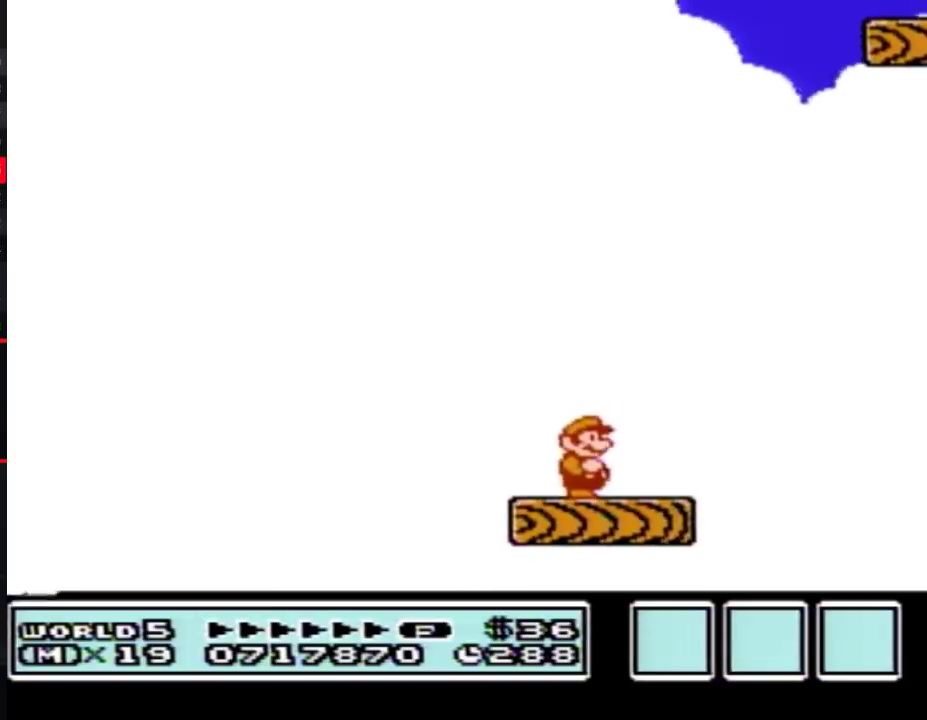
Gameplay with a controller (Nintendo layout); each line is a JSON object with the inputs held at the frame after it. "events" lists button and stick changes between this image and that frame as [ms after this image, input, new state], when the widget could be followed in between. Not read: L3 R3.
{"buttons": ["B"]}
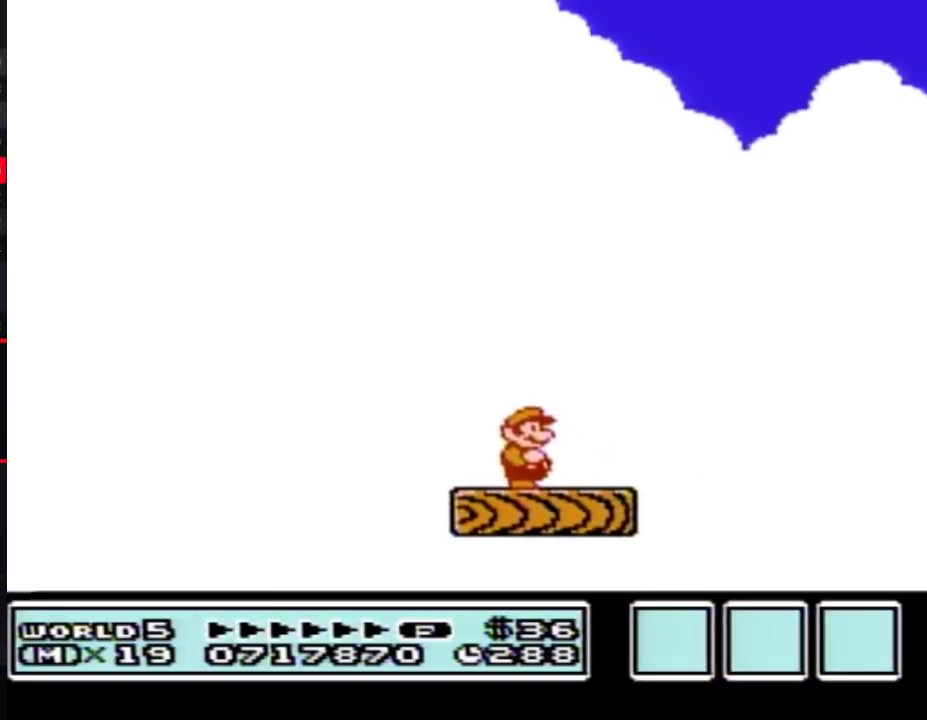
{"buttons": ["B"]}
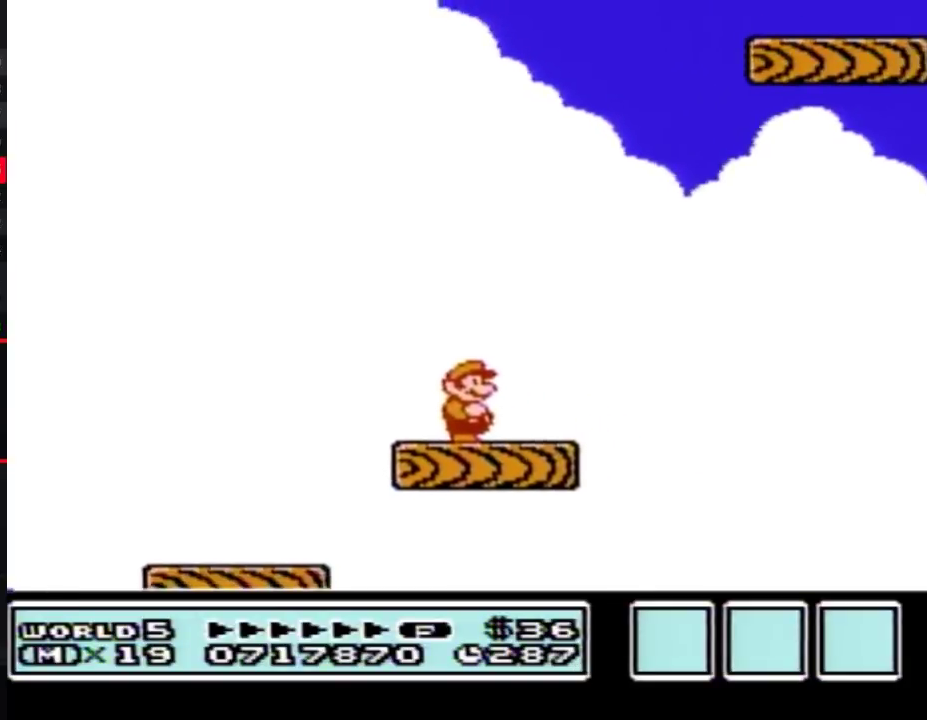
{"buttons": ["B", "DPAD_RIGHT"], "events": [[500, "DPAD_RIGHT", "down"]]}
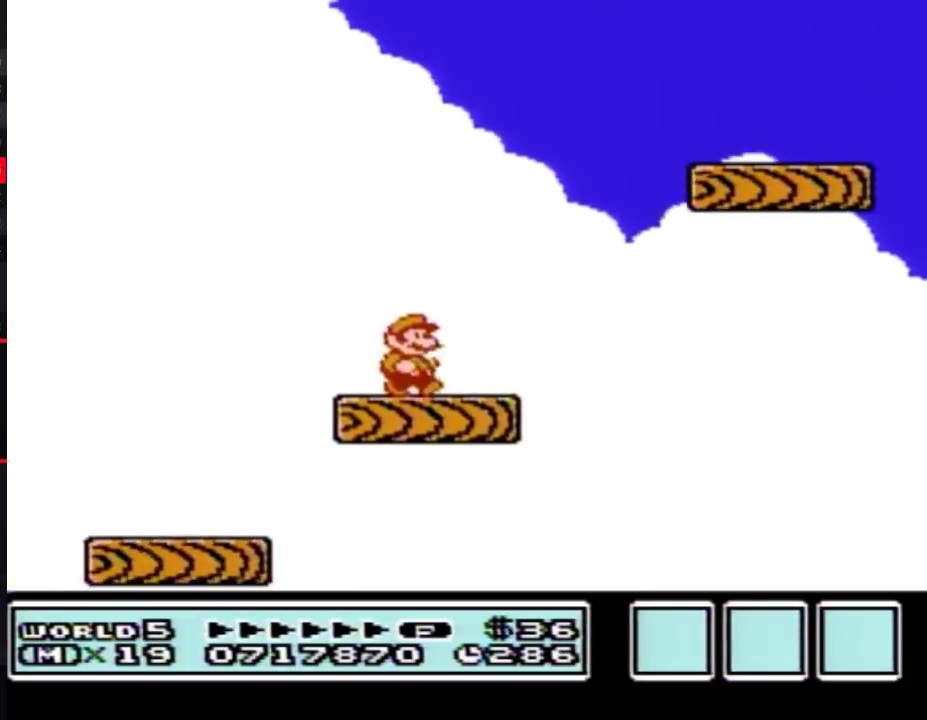
{"buttons": ["A", "B", "DPAD_RIGHT"], "events": [[317, "A", "down"]]}
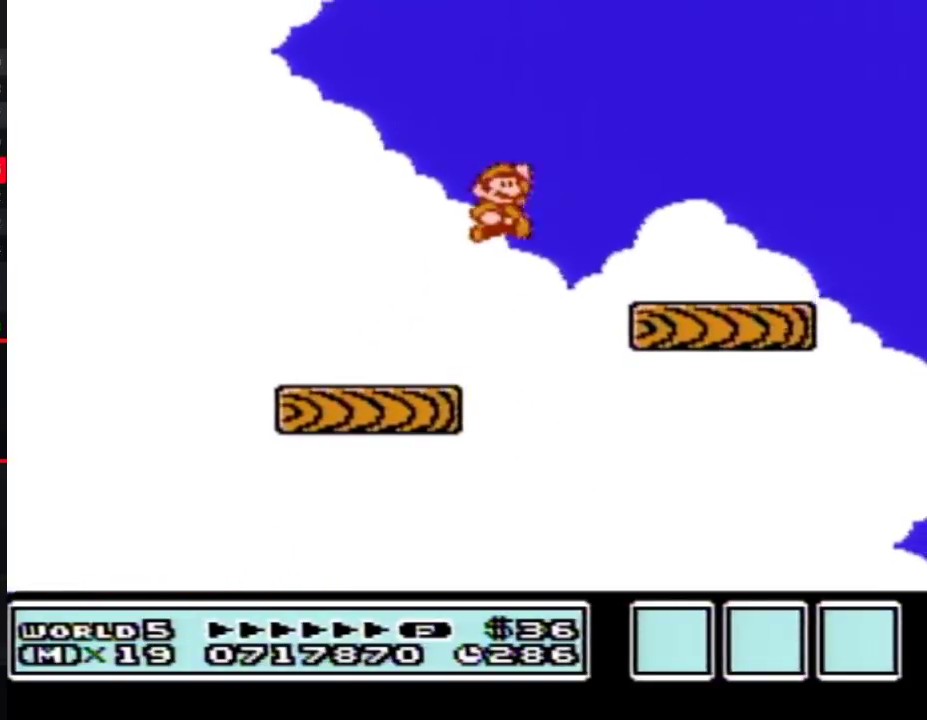
{"buttons": ["B", "DPAD_LEFT"], "events": [[67, "A", "up"], [150, "DPAD_RIGHT", "up"], [250, "DPAD_LEFT", "down"]]}
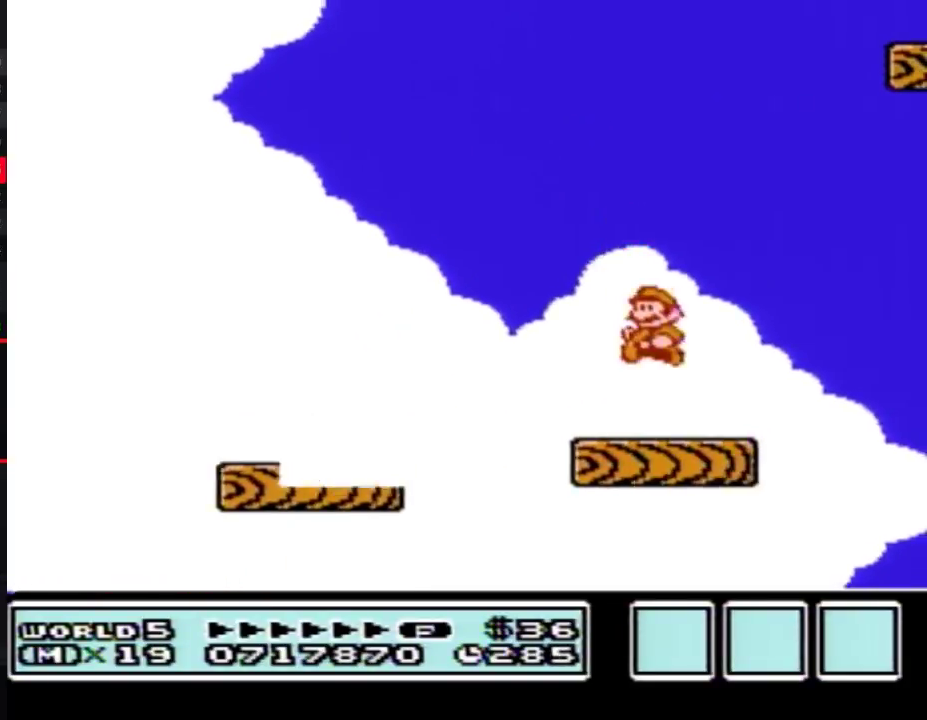
{"buttons": [], "events": [[117, "DPAD_LEFT", "up"], [183, "B", "up"], [183, "DPAD_RIGHT", "down"], [250, "DPAD_RIGHT", "up"], [283, "B", "down"], [317, "B", "up"], [433, "B", "down"], [500, "B", "up"]]}
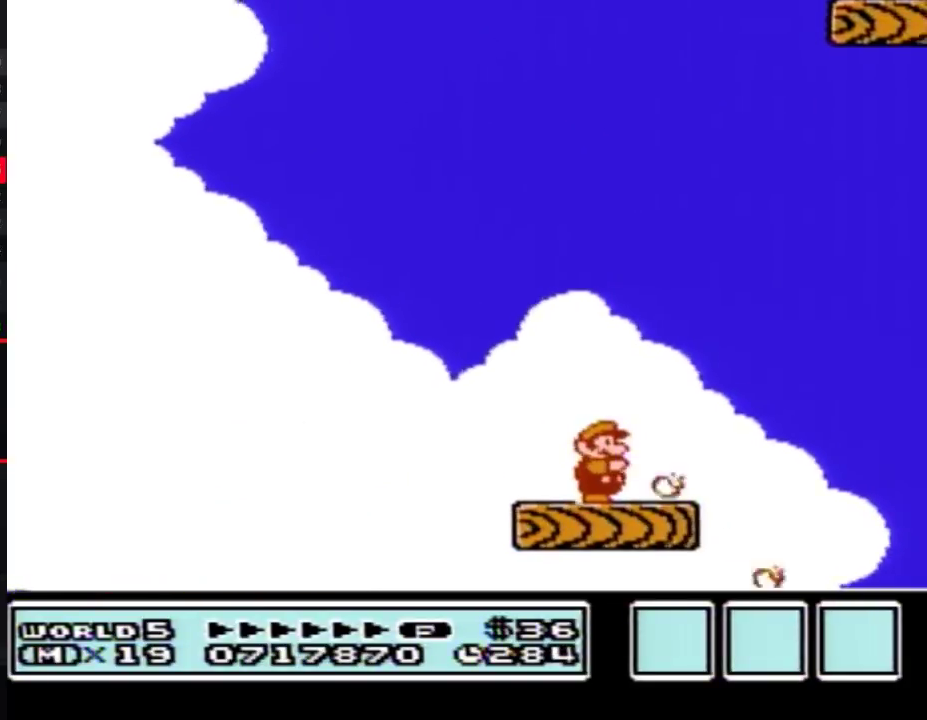
{"buttons": [], "events": [[67, "B", "down"], [150, "B", "up"], [250, "B", "down"], [317, "B", "up"], [433, "B", "down"], [500, "B", "up"]]}
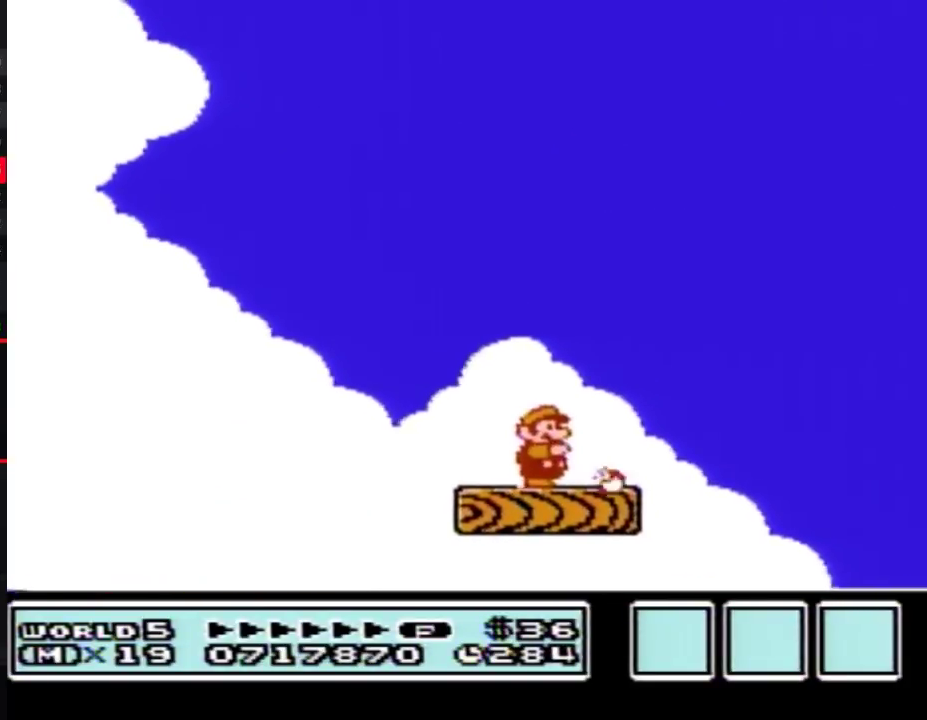
{"buttons": [], "events": [[83, "B", "down"], [183, "B", "up"], [283, "B", "down"], [333, "B", "up"], [433, "B", "down"], [500, "B", "up"]]}
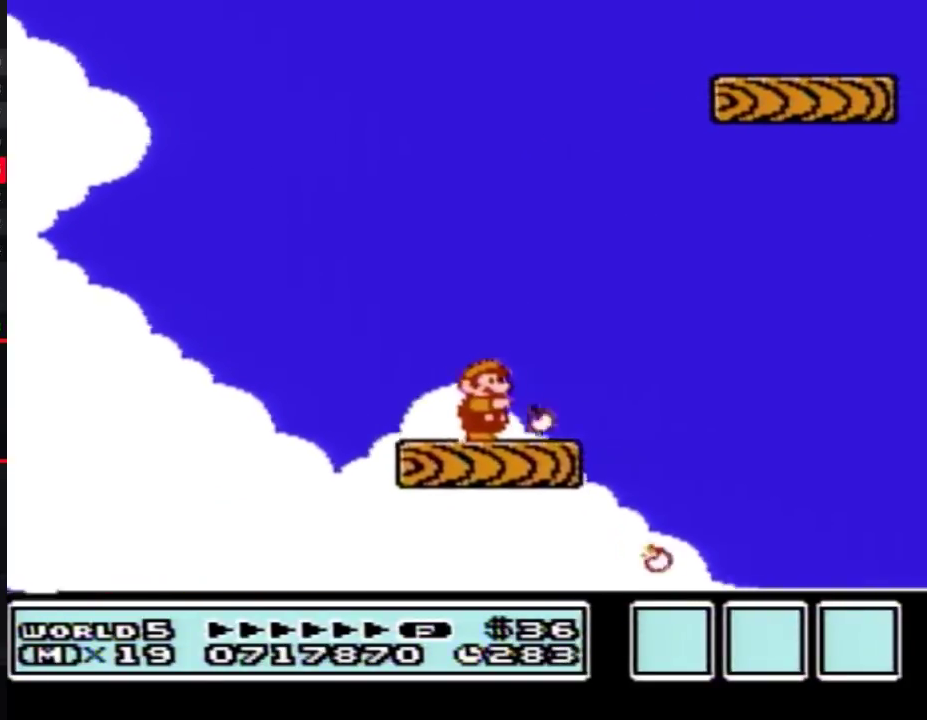
{"buttons": ["B", "DPAD_RIGHT"], "events": [[117, "B", "down"], [367, "DPAD_RIGHT", "down"]]}
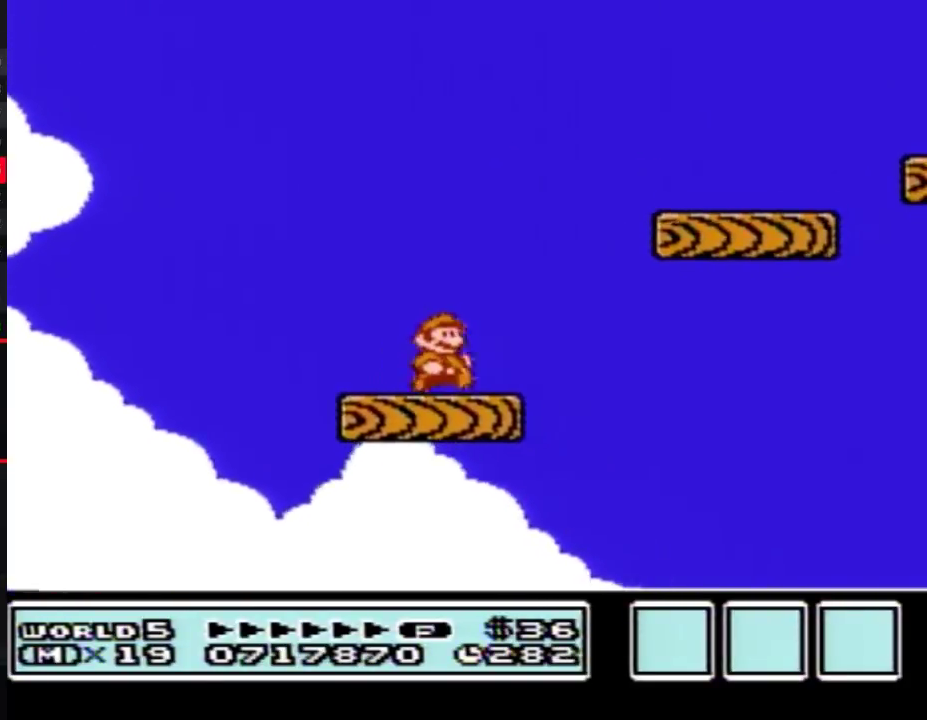
{"buttons": ["B"], "events": [[83, "A", "down"], [367, "A", "up"], [467, "DPAD_RIGHT", "up"]]}
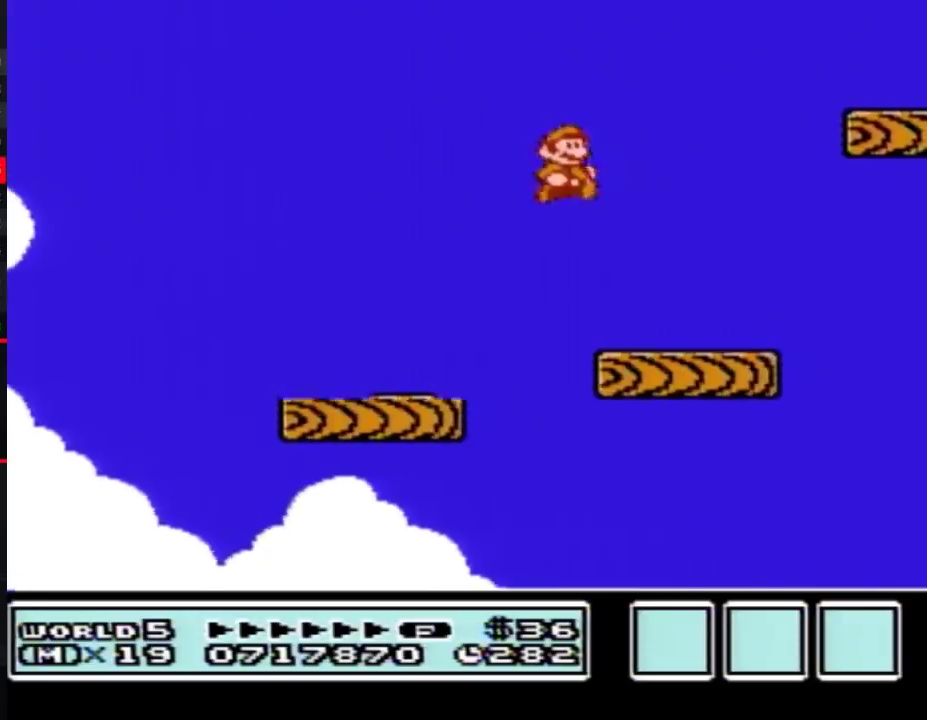
{"buttons": ["B"], "events": [[33, "DPAD_LEFT", "down"], [317, "DPAD_LEFT", "up"], [367, "DPAD_RIGHT", "down"], [400, "B", "up"], [500, "B", "down"], [500, "DPAD_RIGHT", "up"]]}
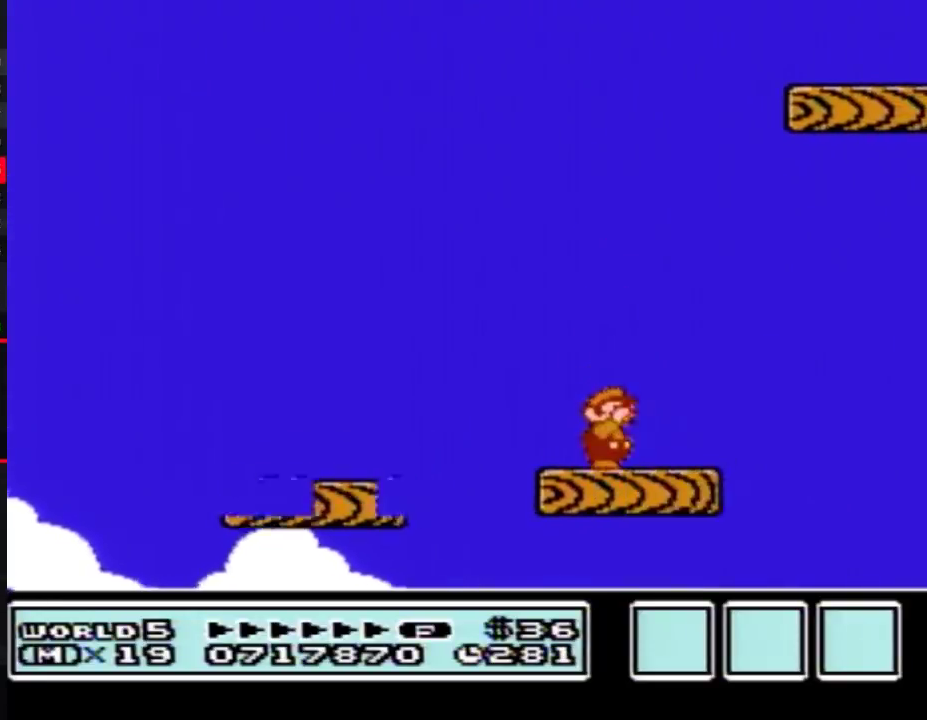
{"buttons": ["B"], "events": [[50, "B", "up"], [150, "B", "down"], [217, "B", "up"], [317, "B", "down"], [333, "DPAD_RIGHT", "down"], [367, "B", "up"], [400, "DPAD_RIGHT", "up"], [467, "B", "down"]]}
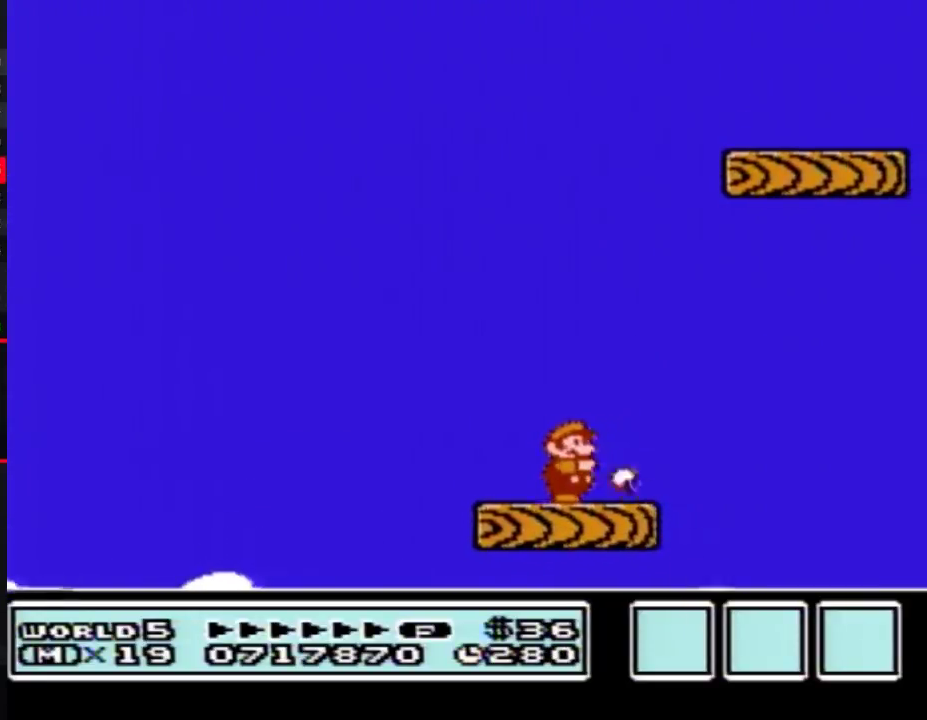
{"buttons": ["B", "DPAD_RIGHT"], "events": [[67, "B", "up"], [150, "B", "down"], [217, "B", "up"], [300, "B", "down"], [400, "DPAD_RIGHT", "down"]]}
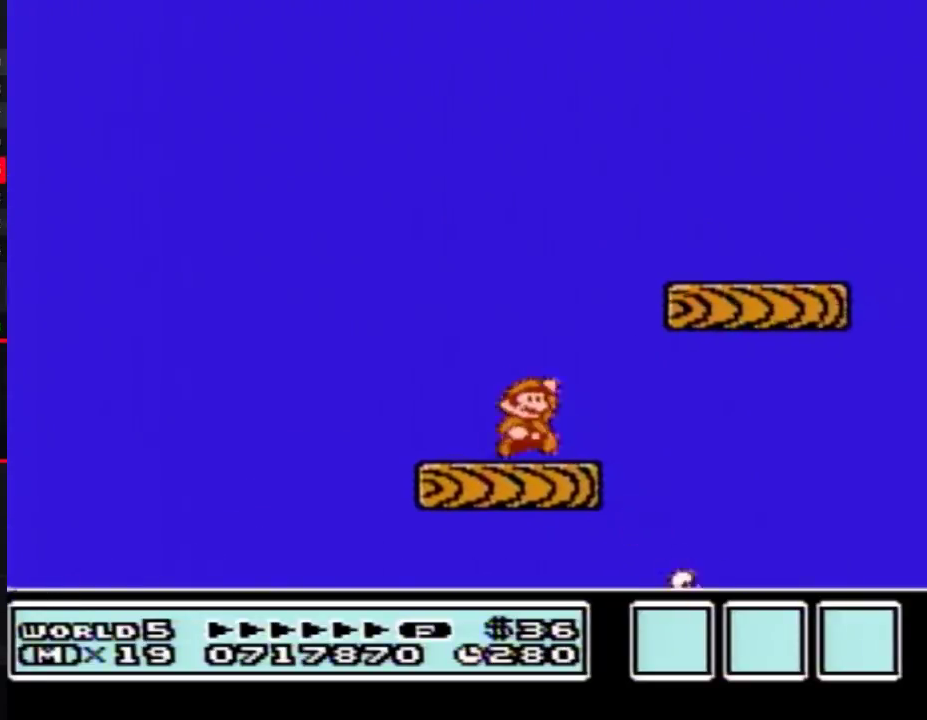
{"buttons": ["B"], "events": [[67, "A", "down"], [283, "A", "up"], [400, "DPAD_RIGHT", "up"]]}
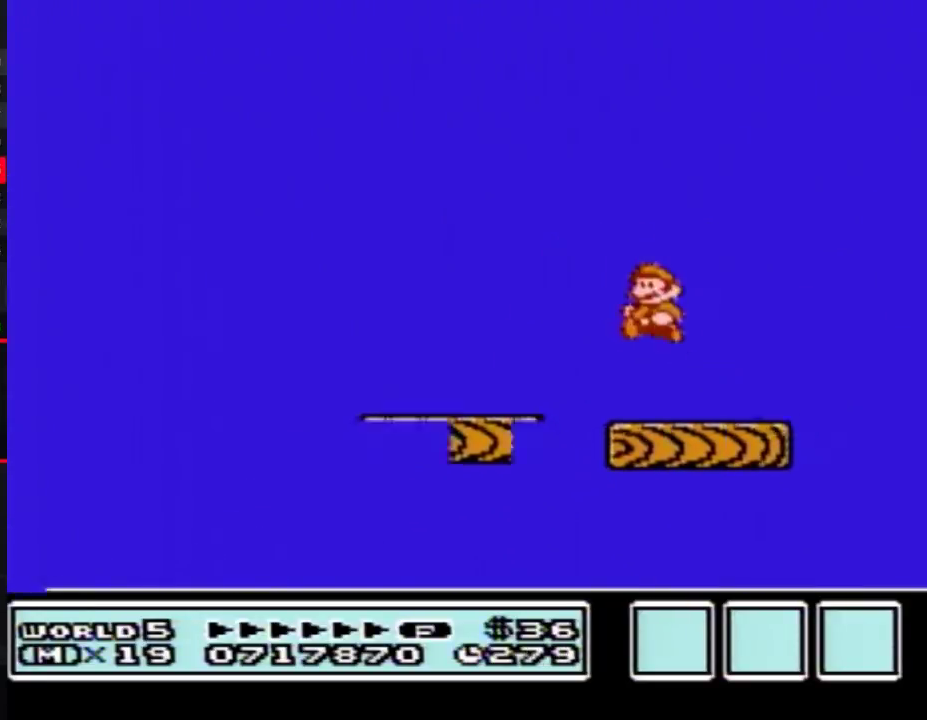
{"buttons": [], "events": [[33, "DPAD_LEFT", "down"], [283, "DPAD_LEFT", "up"], [317, "B", "up"], [333, "DPAD_RIGHT", "down"], [367, "DPAD_RIGHT", "up"], [433, "B", "down"], [467, "B", "up"]]}
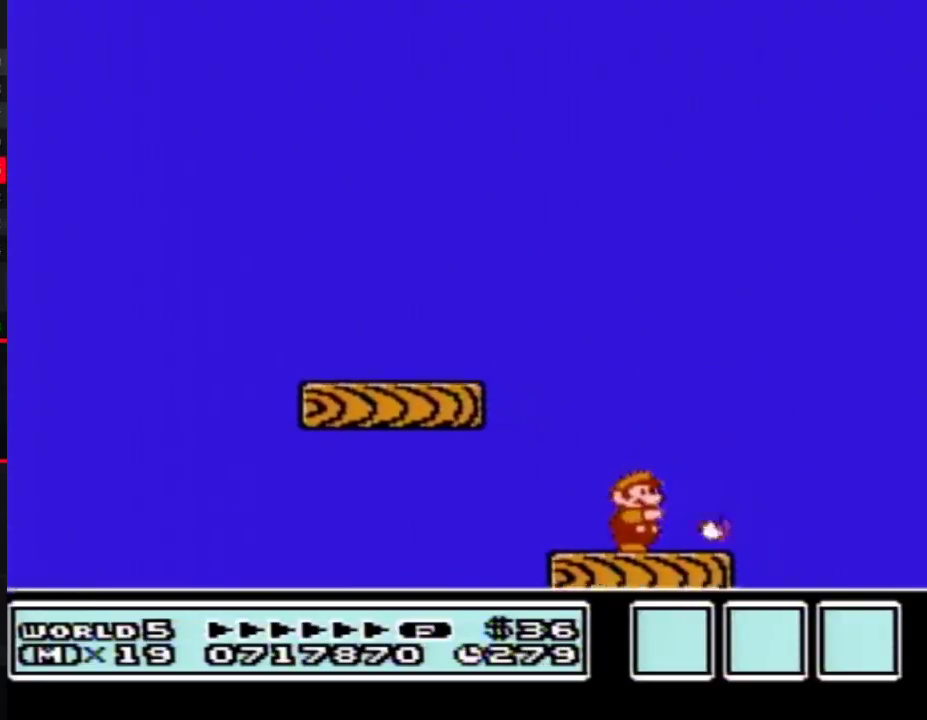
{"buttons": [], "events": [[83, "B", "down"], [150, "B", "up"], [250, "B", "down"], [350, "B", "up"], [433, "B", "down"], [500, "B", "up"]]}
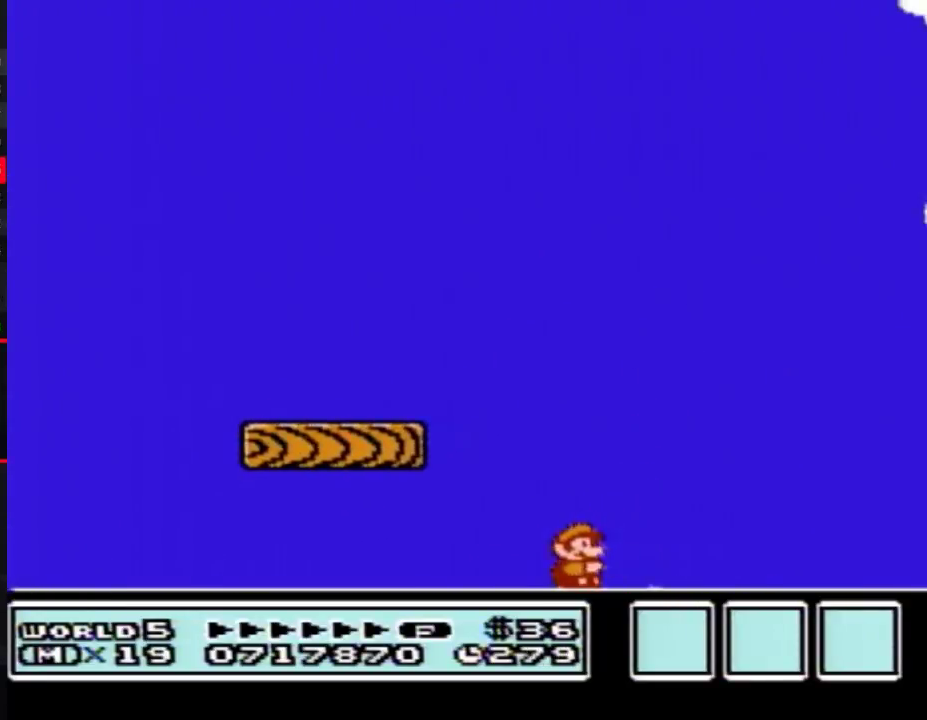
{"buttons": [], "events": [[83, "B", "down"], [150, "B", "up"], [250, "B", "down"], [317, "B", "up"], [400, "B", "down"], [467, "B", "up"]]}
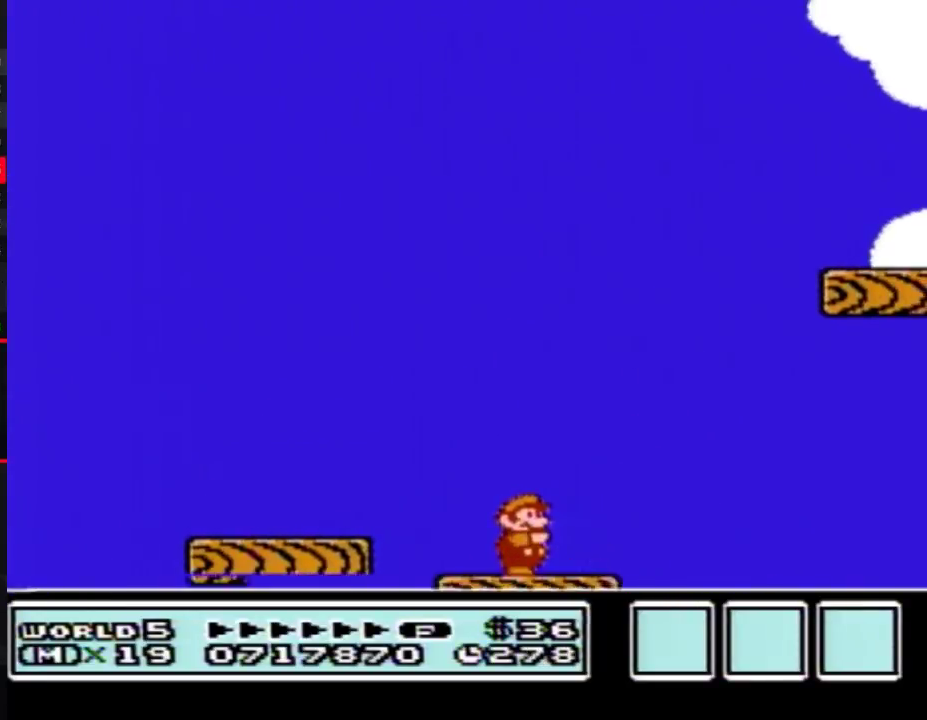
{"buttons": ["B"], "events": [[100, "B", "down"], [117, "B", "up"], [217, "B", "down"], [317, "B", "up"], [367, "B", "down"]]}
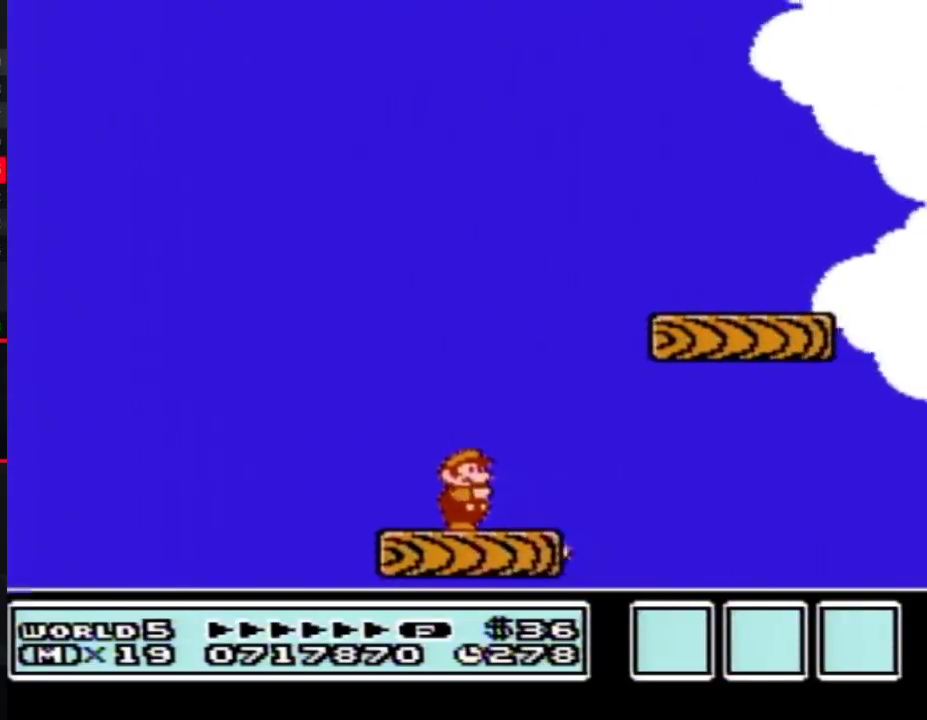
{"buttons": ["B"], "events": [[117, "A", "down"], [183, "DPAD_RIGHT", "down"], [433, "A", "up"], [467, "DPAD_RIGHT", "up"]]}
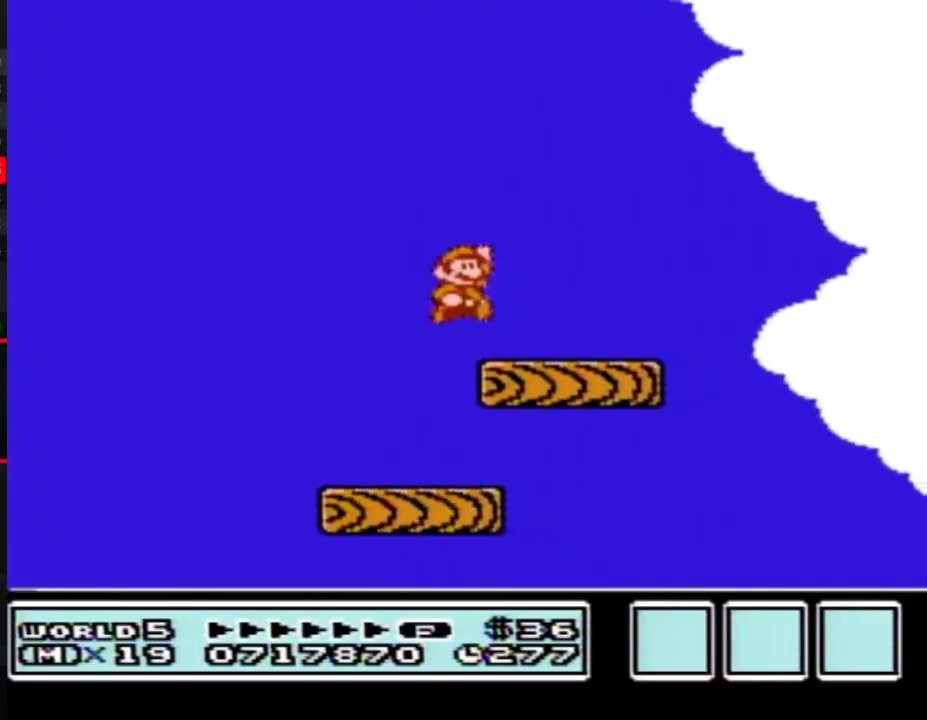
{"buttons": ["B"], "events": [[33, "DPAD_LEFT", "down"], [150, "DPAD_LEFT", "up"]]}
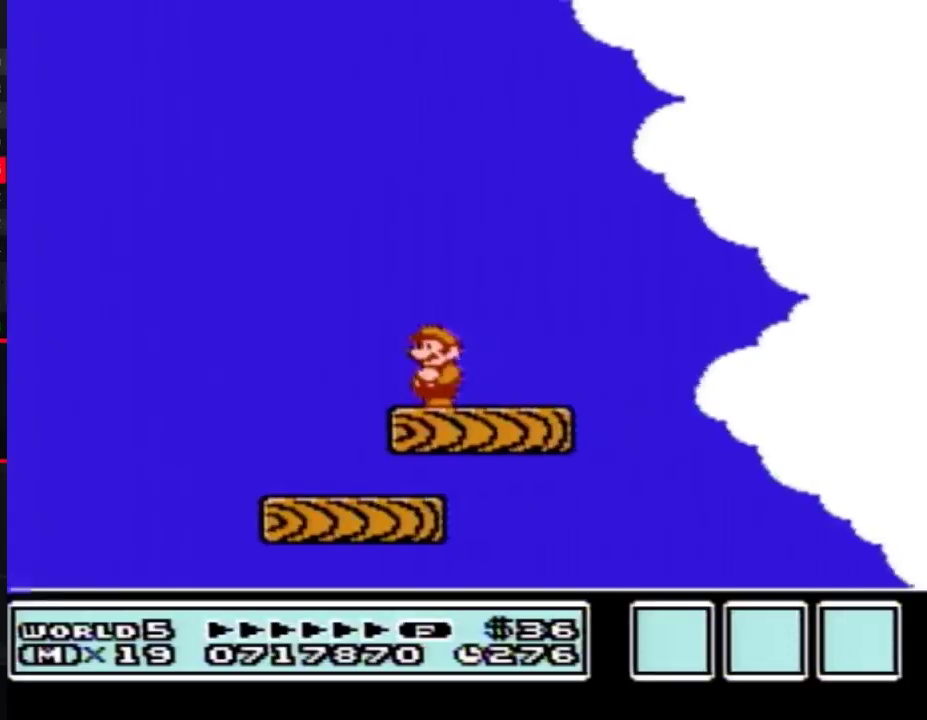
{"buttons": ["B"]}
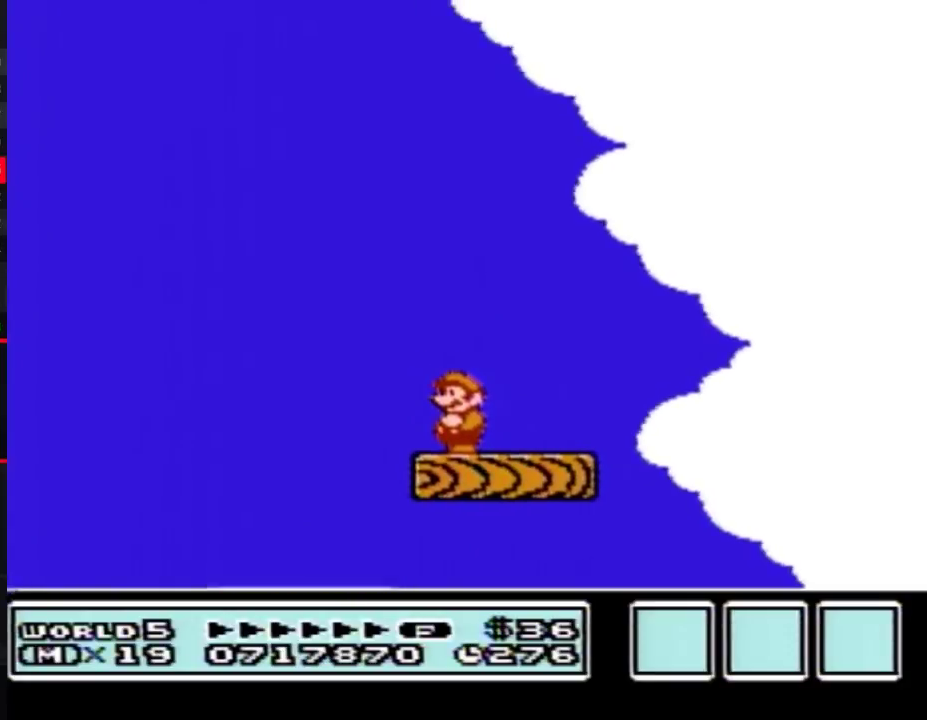
{"buttons": ["B"]}
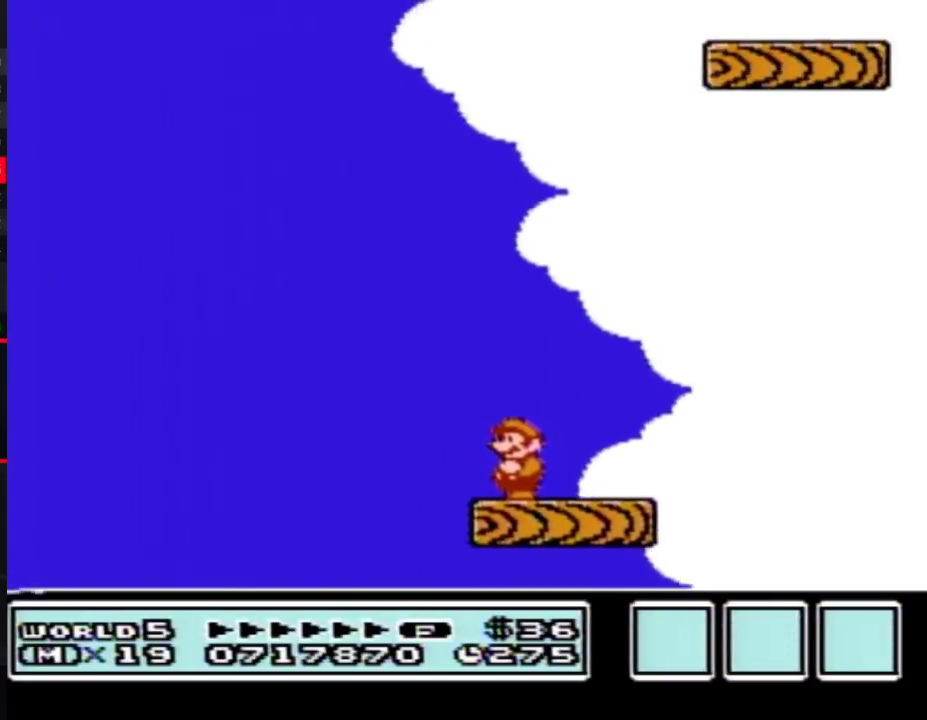
{"buttons": ["B"]}
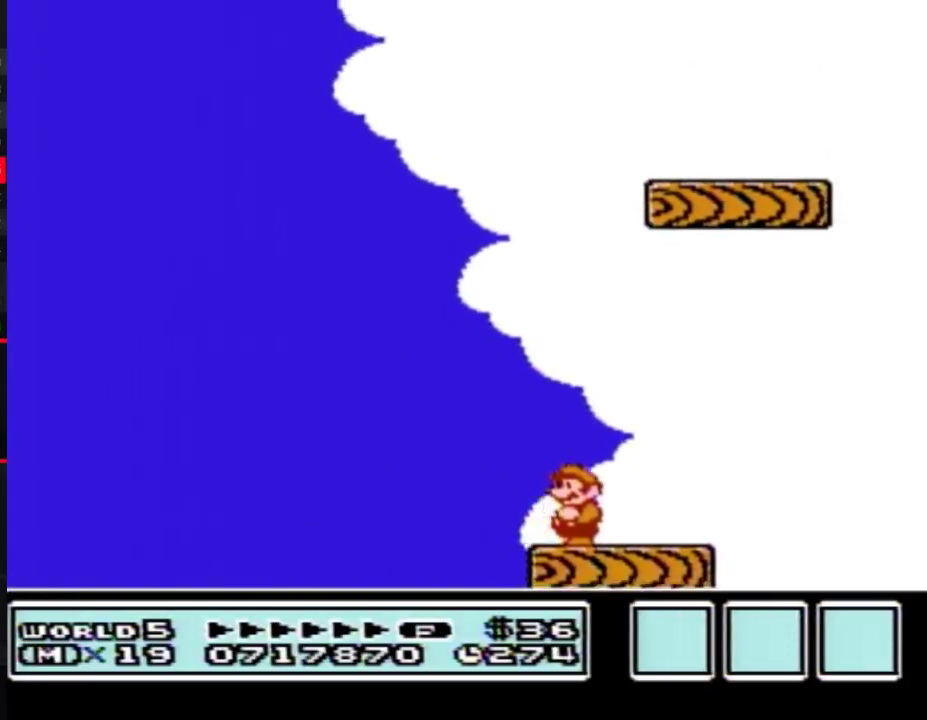
{"buttons": ["A", "B", "DPAD_RIGHT"], "events": [[183, "DPAD_LEFT", "down"], [400, "A", "down"], [433, "DPAD_LEFT", "up"], [433, "DPAD_UP", "down"], [467, "DPAD_RIGHT", "down"], [467, "DPAD_UP", "up"]]}
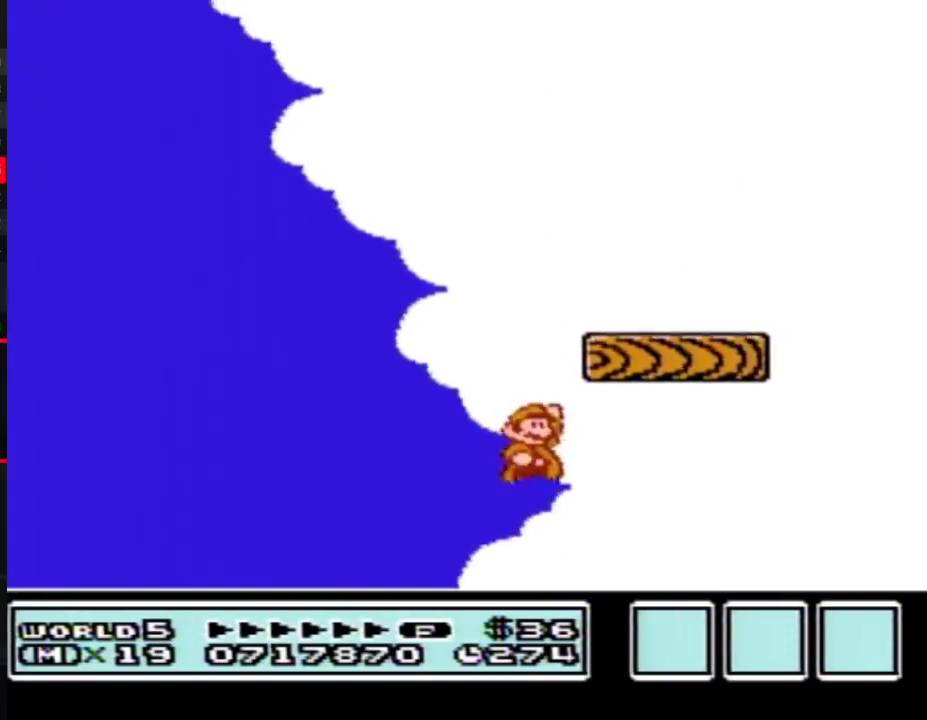
{"buttons": ["B", "DPAD_LEFT"], "events": [[350, "A", "up"], [400, "DPAD_RIGHT", "up"], [467, "DPAD_LEFT", "down"]]}